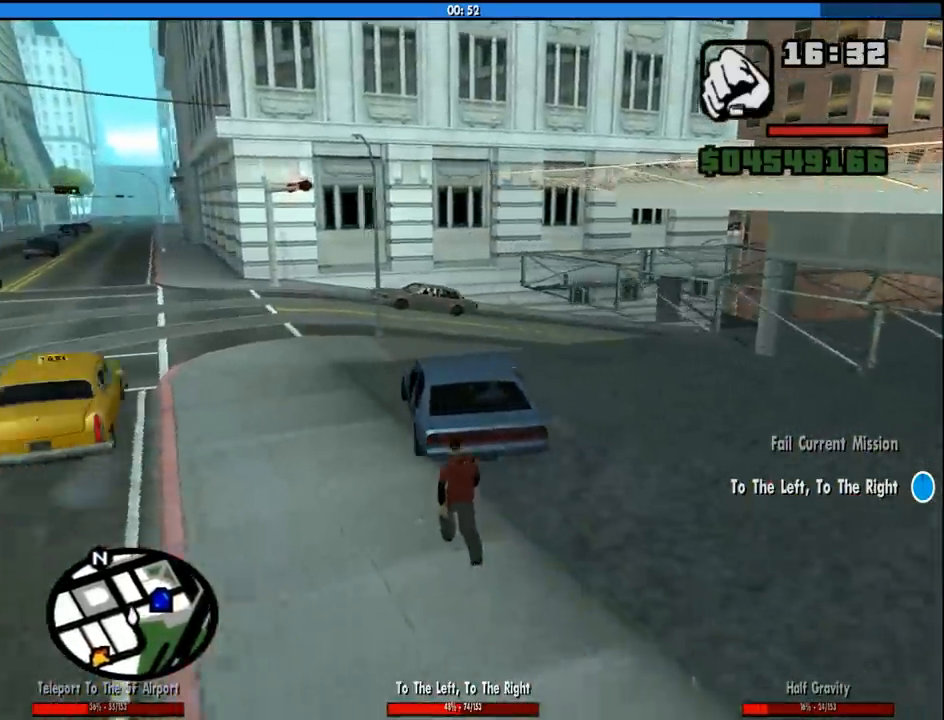
Gameplay with keyboard and mouse; each line is a JSON object with the keys and mouse buttons held at the frame after it. "events" lists presses ("down") and releases ("up") of "1", "2", "3", "4", "5", "6", "8", "a", "alt", "c", "ctrl", "d", "down", "e", "escape", "f", "f1", "f2", "f3", "g", "h", "left", "num2", "q", "r", "right", "s", "shift", "space", "tab", "up", "v", "w", "x", "z", "mouse_left", "mouse_middle", "mouse_right", "mouse_wheel_up" and "mouse_wheel_down" between this image and that frame as [ms after this image, input, new state], when the widget could be followed in between. "mouse_left", "mouse_middle", "mouse_right", "mouse_wheel_up", "mouse_wheel_down" = the "left", "middle", "right", "wheel_up", "wheel_down" buttons of the "mouse" list. No other keys are recorded. Mouse movement is not recorded.
{"keys": ["w"], "mouse": [], "events": [[33, "d", "up"], [216, "d", "down"], [366, "w", "down"], [400, "d", "up"]]}
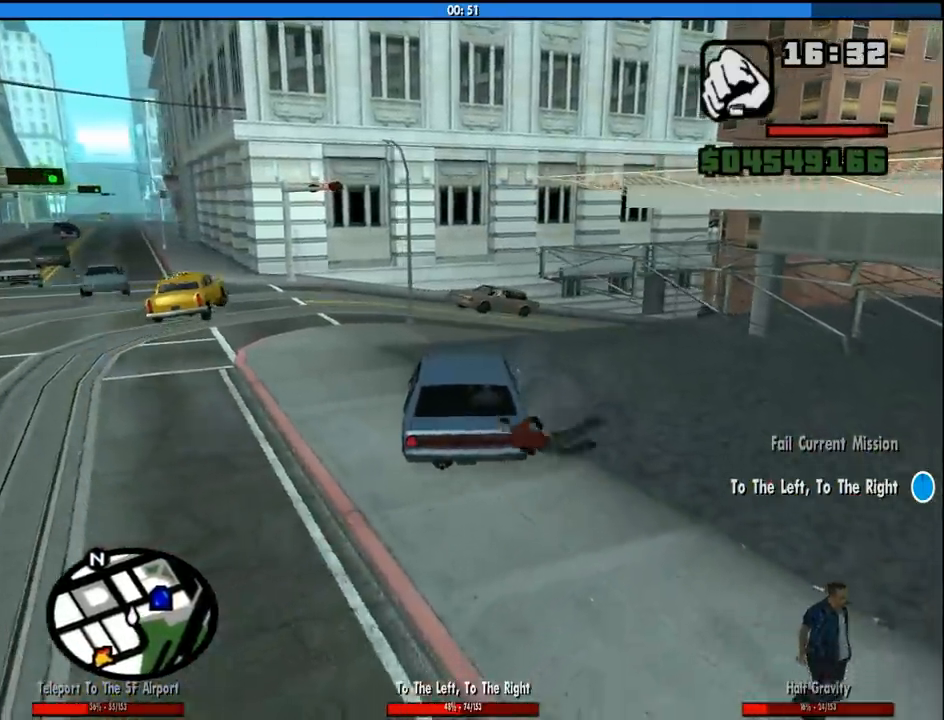
{"keys": ["w"], "mouse": [], "events": [[50, "a", "down"], [183, "a", "up"]]}
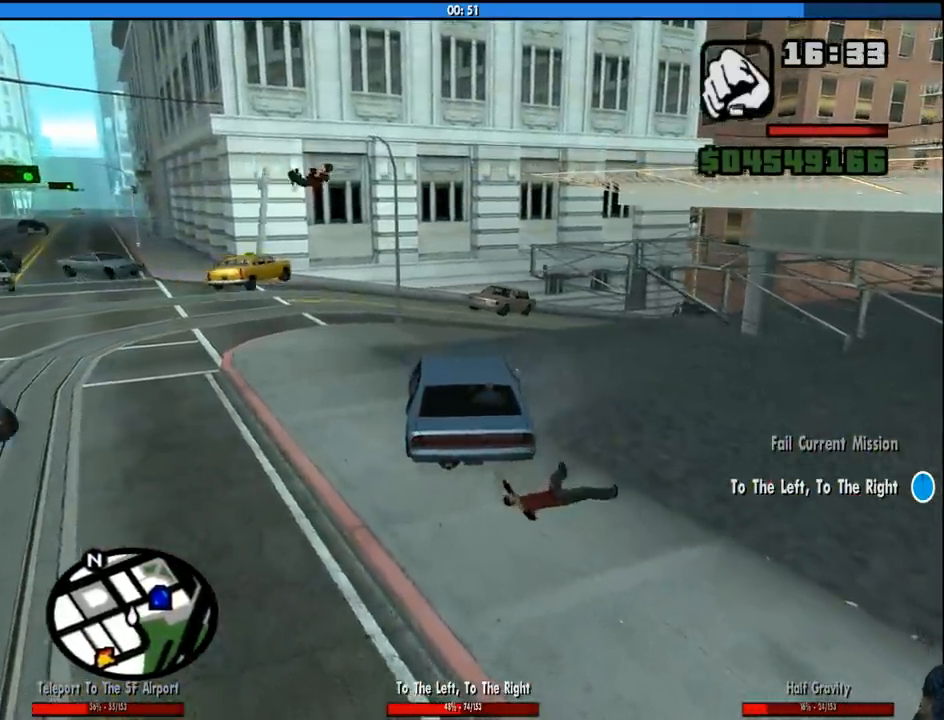
{"keys": ["w"], "mouse": [], "events": []}
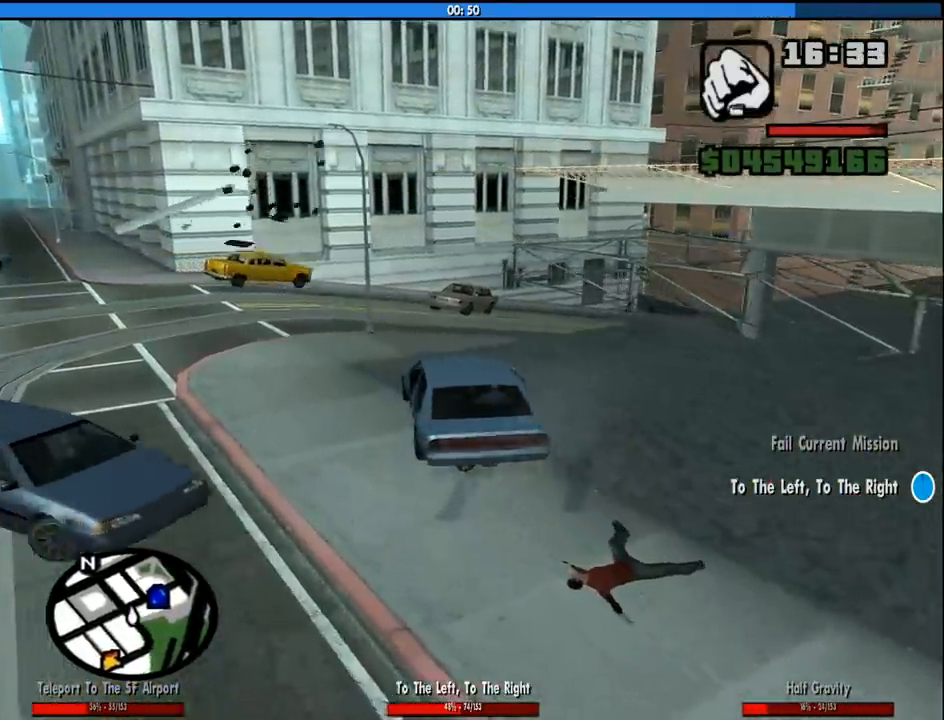
{"keys": ["d", "w"], "mouse": [], "events": [[216, "d", "down"], [366, "d", "up"], [500, "d", "down"]]}
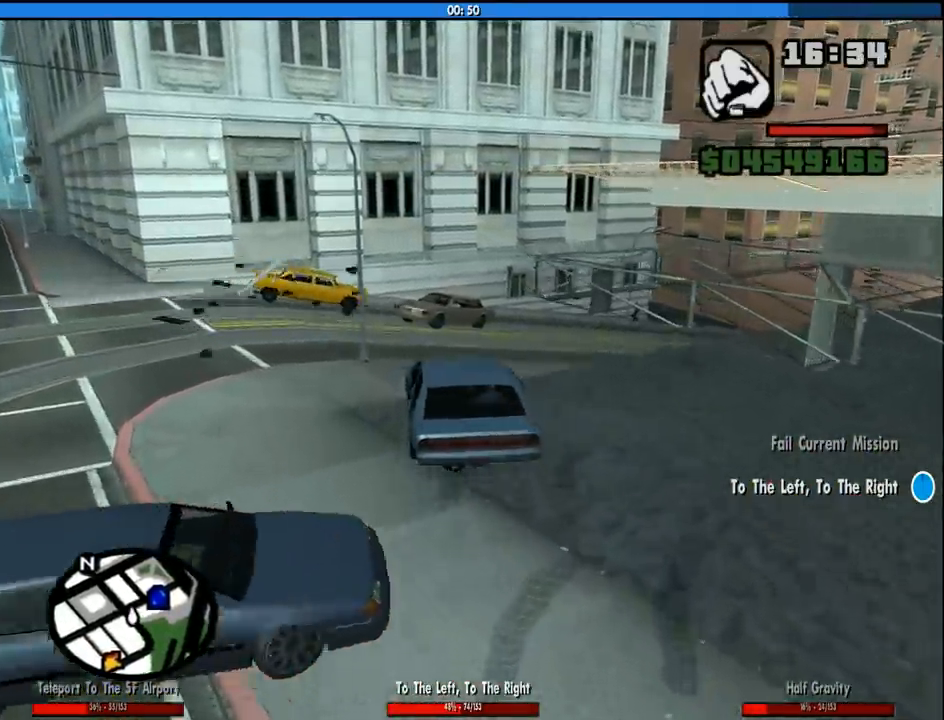
{"keys": ["d", "w"], "mouse": [], "events": [[100, "d", "up"], [183, "d", "down"]]}
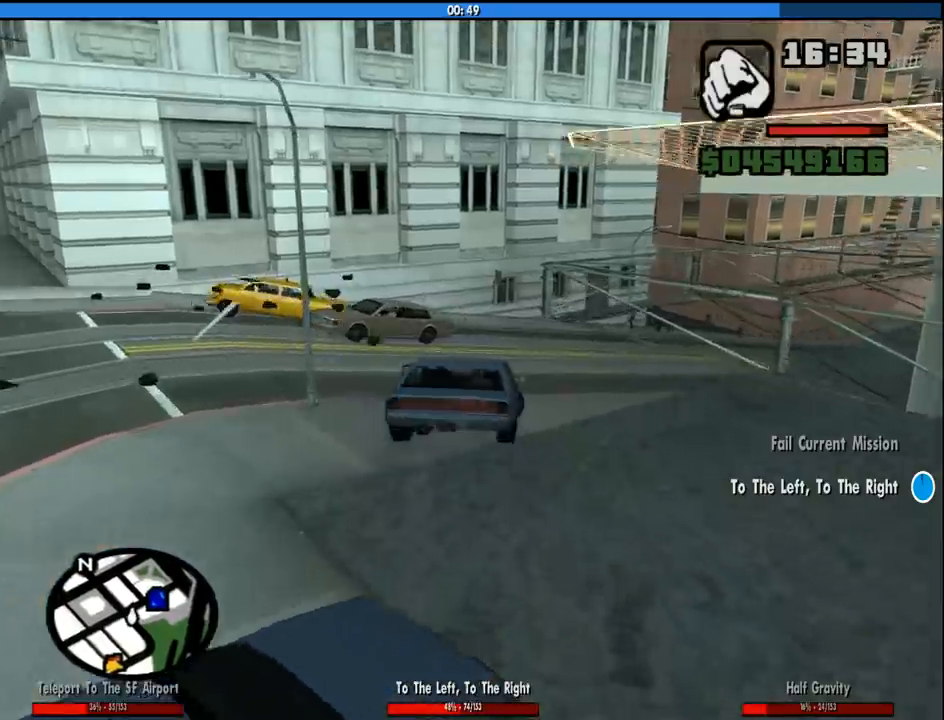
{"keys": ["w"], "mouse": [], "events": [[250, "d", "up"], [350, "a", "down"], [483, "a", "up"]]}
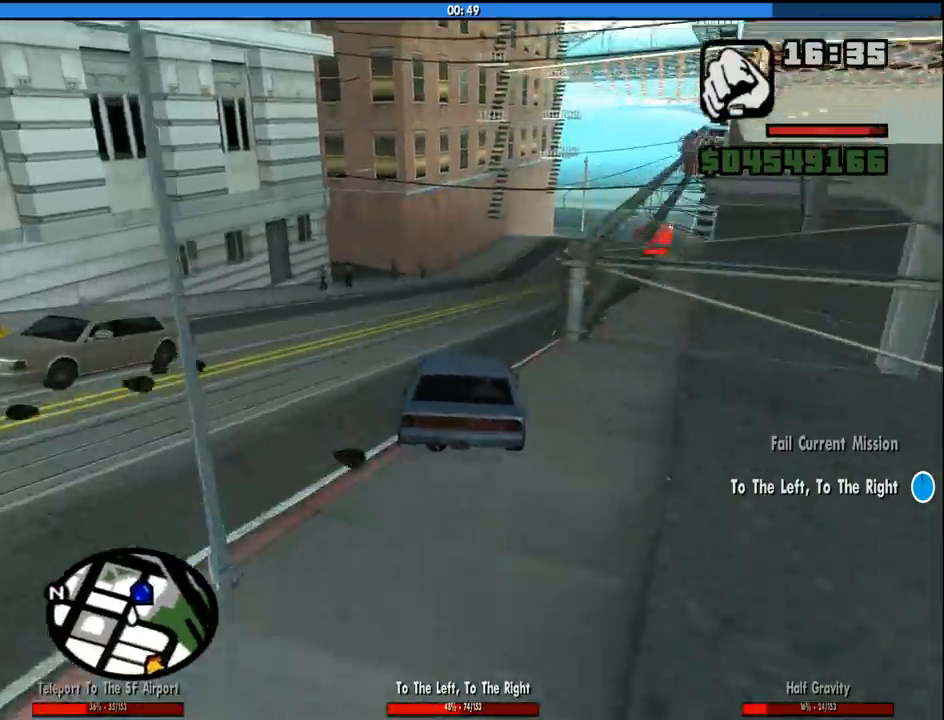
{"keys": ["d", "w"], "mouse": [], "events": [[400, "d", "down"]]}
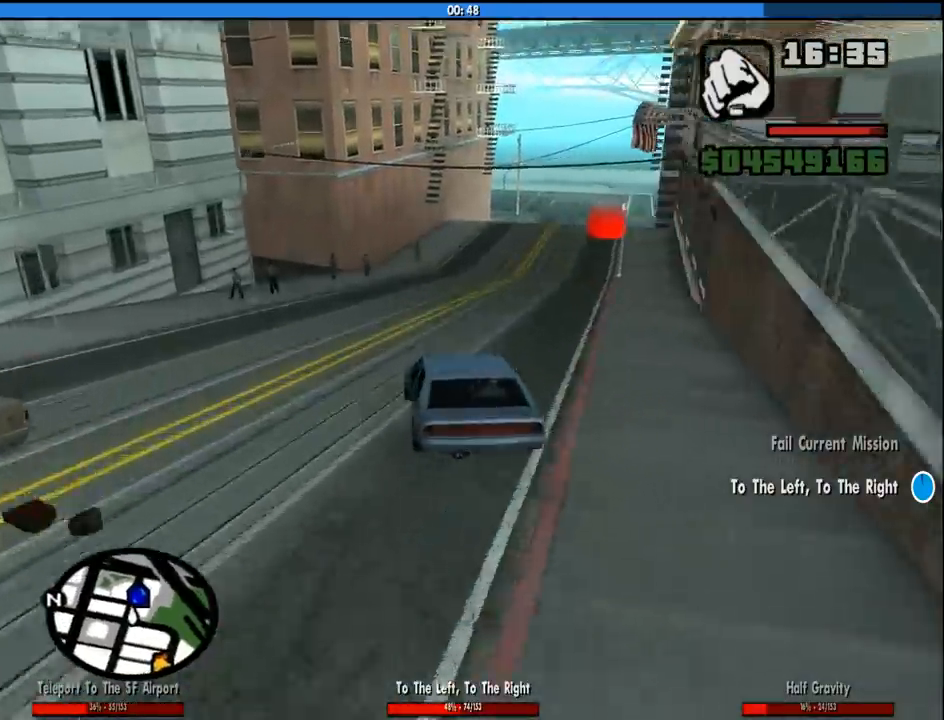
{"keys": ["d", "w"], "mouse": [], "events": [[50, "d", "up"], [233, "d", "down"], [333, "d", "up"], [466, "d", "down"]]}
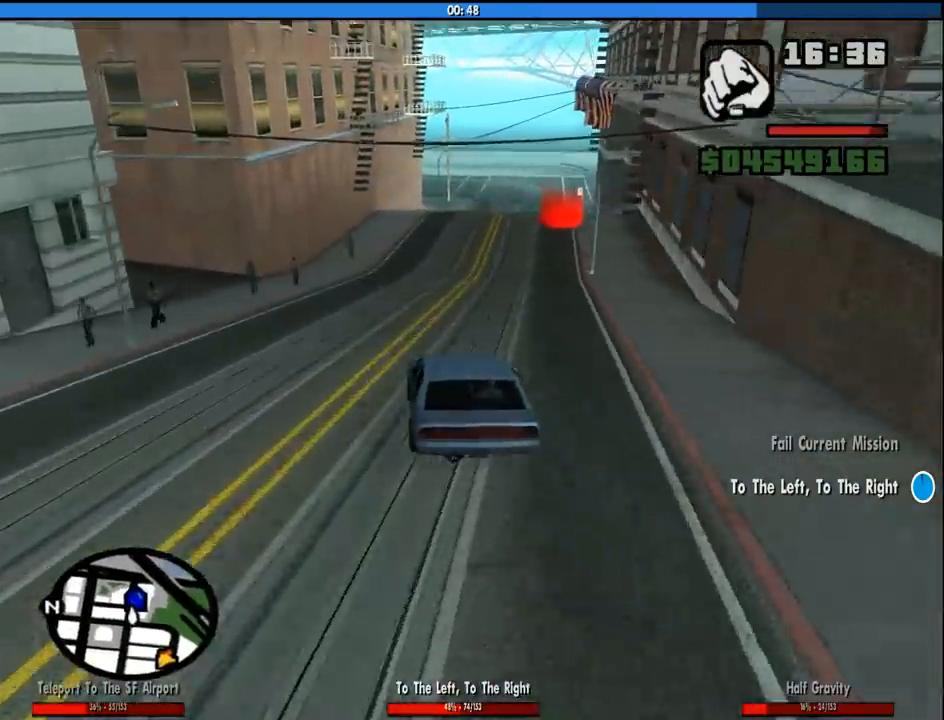
{"keys": ["d", "w"], "mouse": [], "events": [[66, "d", "up"], [250, "d", "down"], [350, "d", "up"], [483, "d", "down"]]}
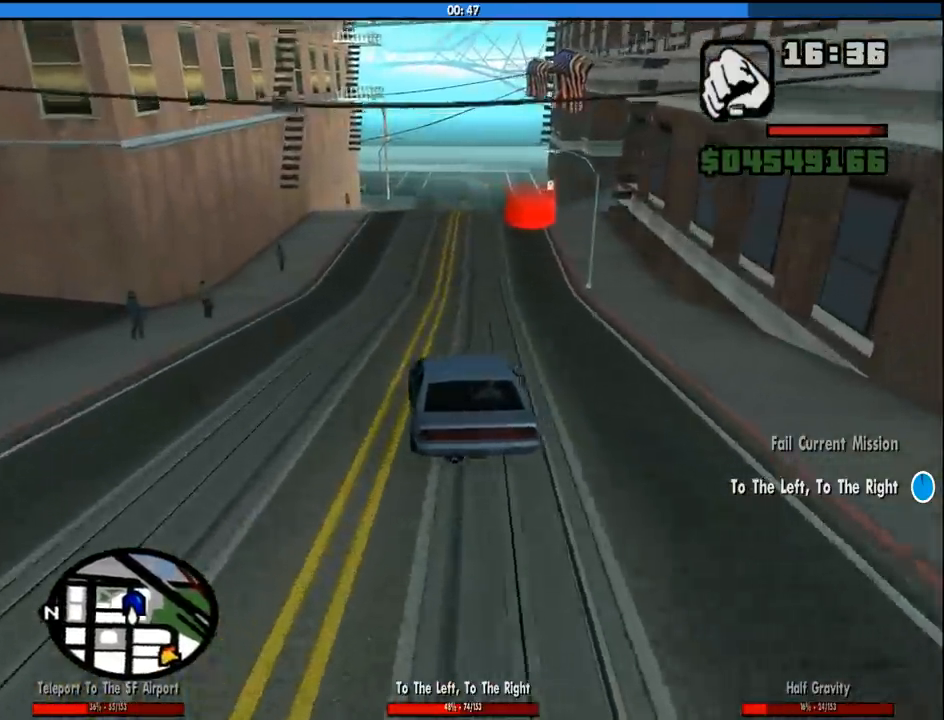
{"keys": ["w"], "mouse": [], "events": [[83, "d", "up"], [216, "d", "down"], [316, "d", "up"]]}
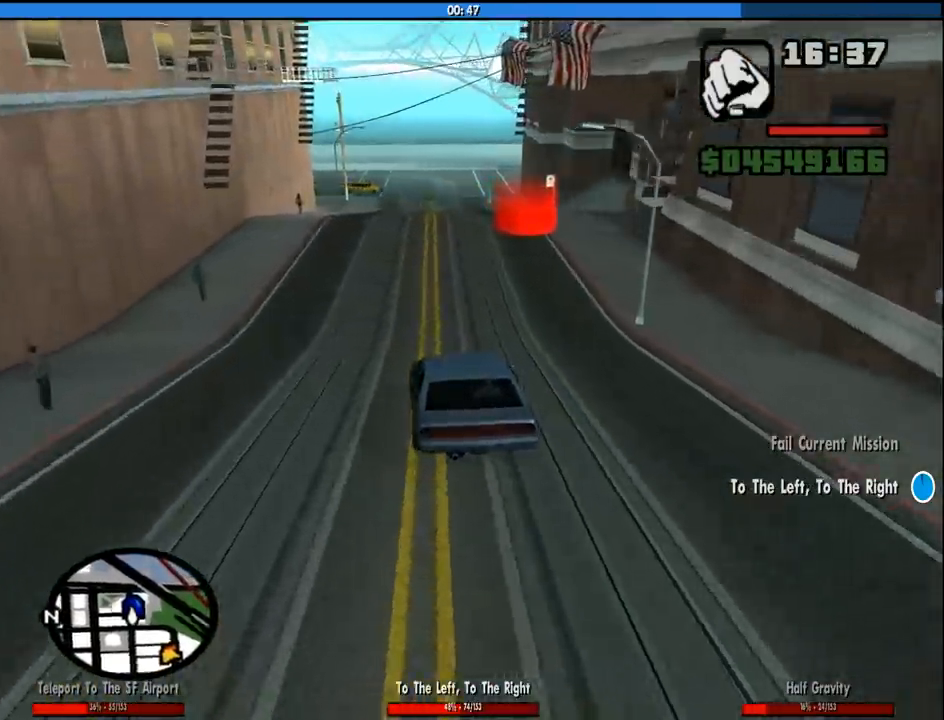
{"keys": ["d", "space"], "mouse": [], "events": [[100, "d", "down"], [183, "d", "up"], [283, "d", "down"], [416, "space", "down"], [416, "w", "up"]]}
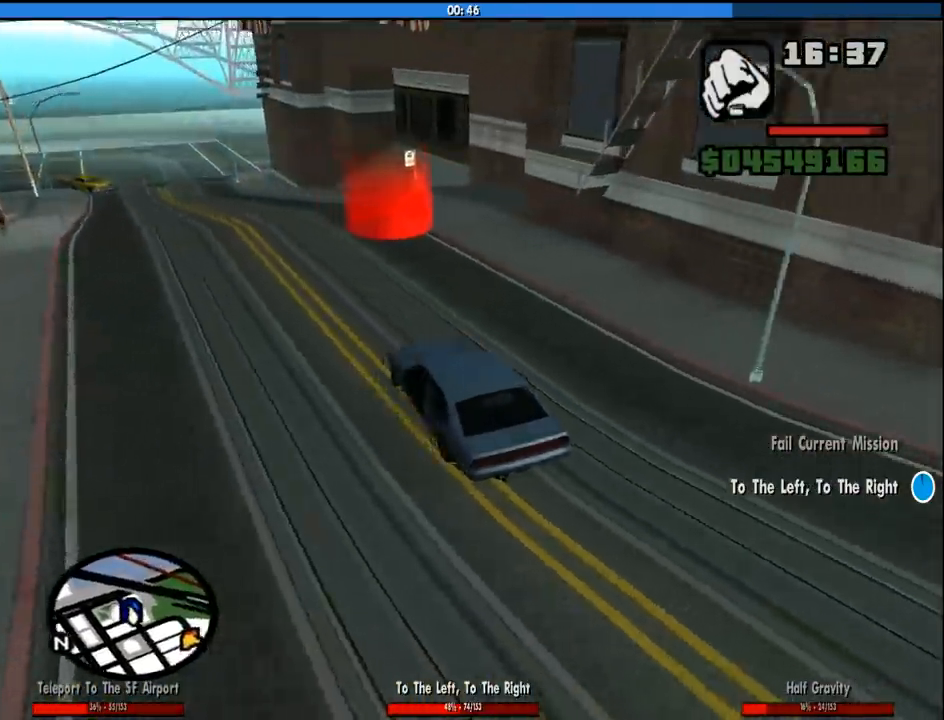
{"keys": ["d", "s"], "mouse": [], "events": [[483, "s", "down"], [483, "space", "up"]]}
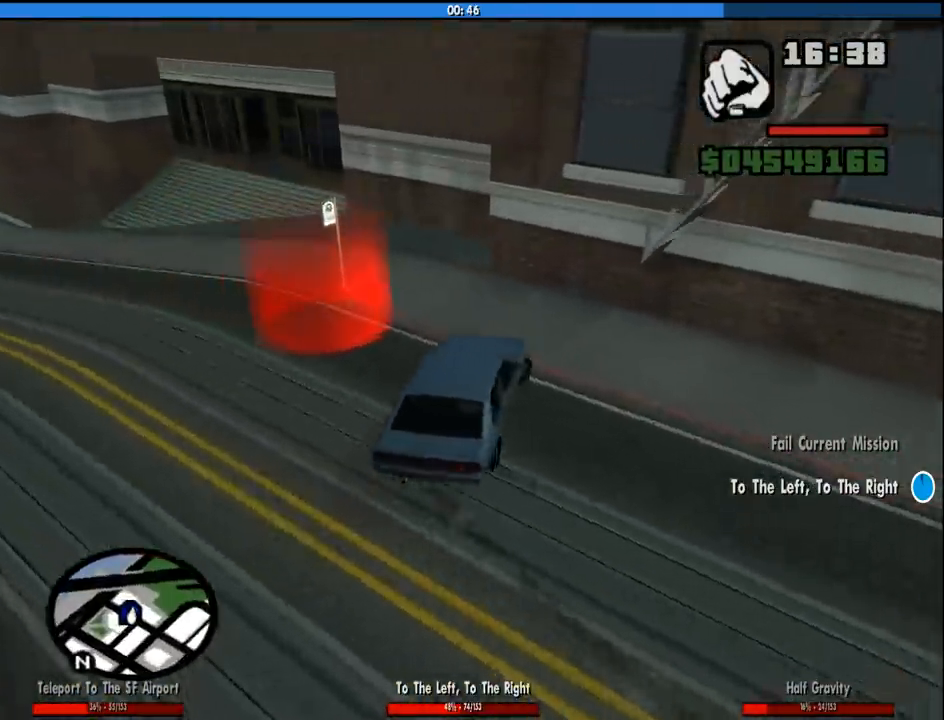
{"keys": [], "mouse": ["right"], "events": [[33, "d", "up"], [116, "a", "down"], [166, "s", "up"], [216, "mouse_left", "down"], [216, "mouse_right", "down"], [266, "a", "up"], [266, "space", "down"], [366, "mouse_left", "up"], [366, "mouse_right", "up"], [366, "w", "down"], [400, "mouse_right", "down"], [400, "space", "up"], [450, "mouse_left", "down"], [500, "mouse_left", "up"], [500, "w", "up"]]}
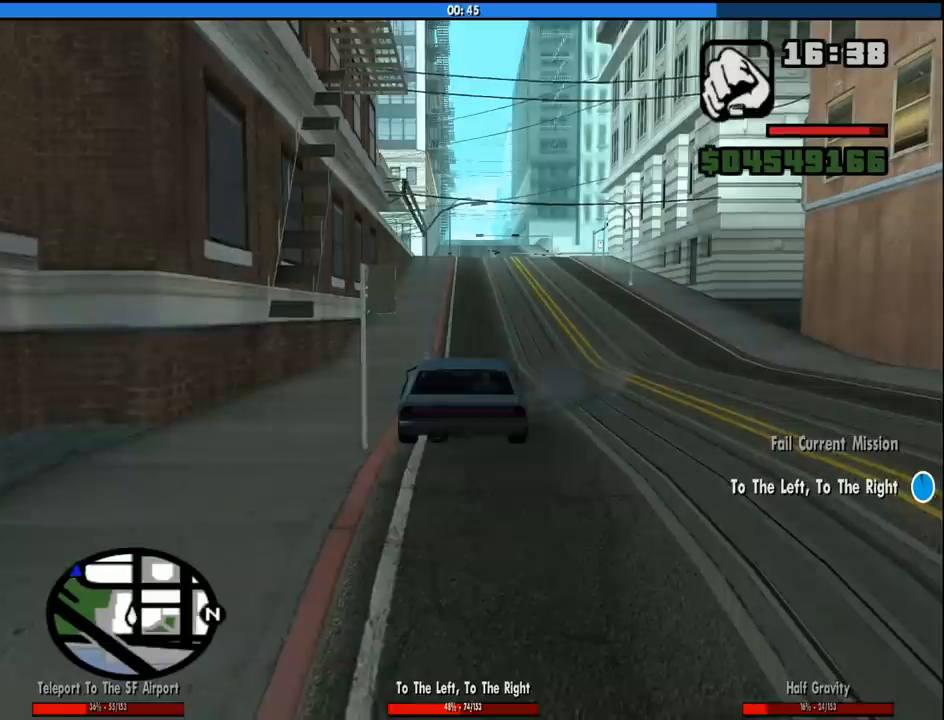
{"keys": ["w"], "mouse": [], "events": [[50, "d", "down"], [50, "space", "down"], [100, "mouse_left", "down"], [133, "a", "down"], [133, "d", "up"], [133, "space", "up"], [133, "w", "down"], [183, "mouse_left", "up"], [233, "a", "up"], [233, "mouse_right", "up"], [233, "w", "up"], [283, "d", "down"], [283, "mouse_left", "down"], [283, "mouse_right", "down"], [283, "space", "down"], [333, "w", "down"], [366, "d", "up"], [366, "mouse_left", "up"], [366, "mouse_right", "up"], [366, "space", "up"]]}
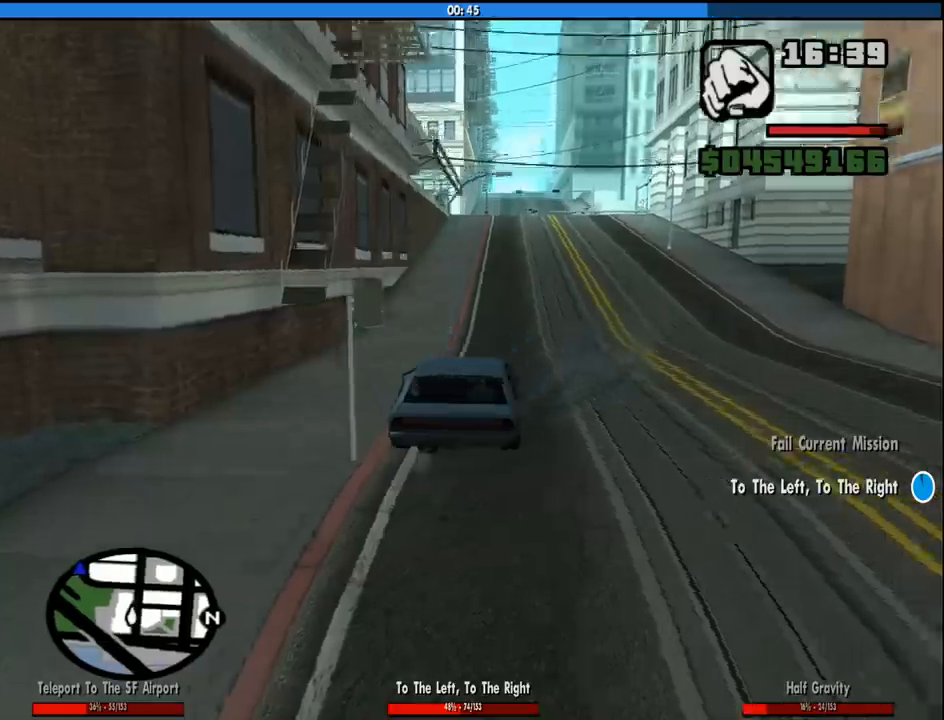
{"keys": ["w"], "mouse": [], "events": []}
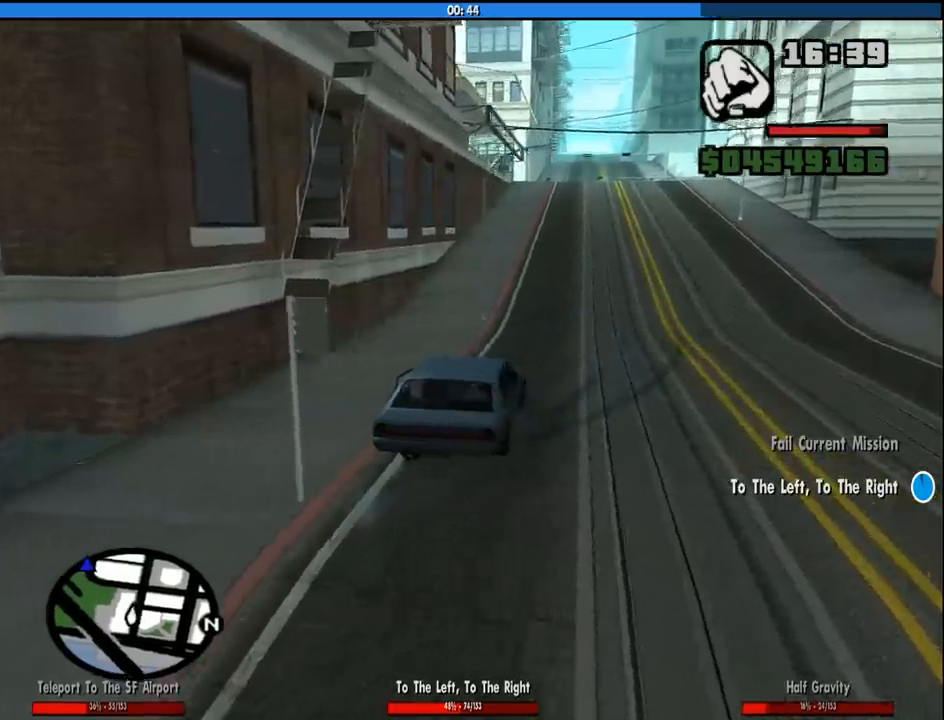
{"keys": ["w"], "mouse": [], "events": [[83, "d", "down"], [216, "d", "up"]]}
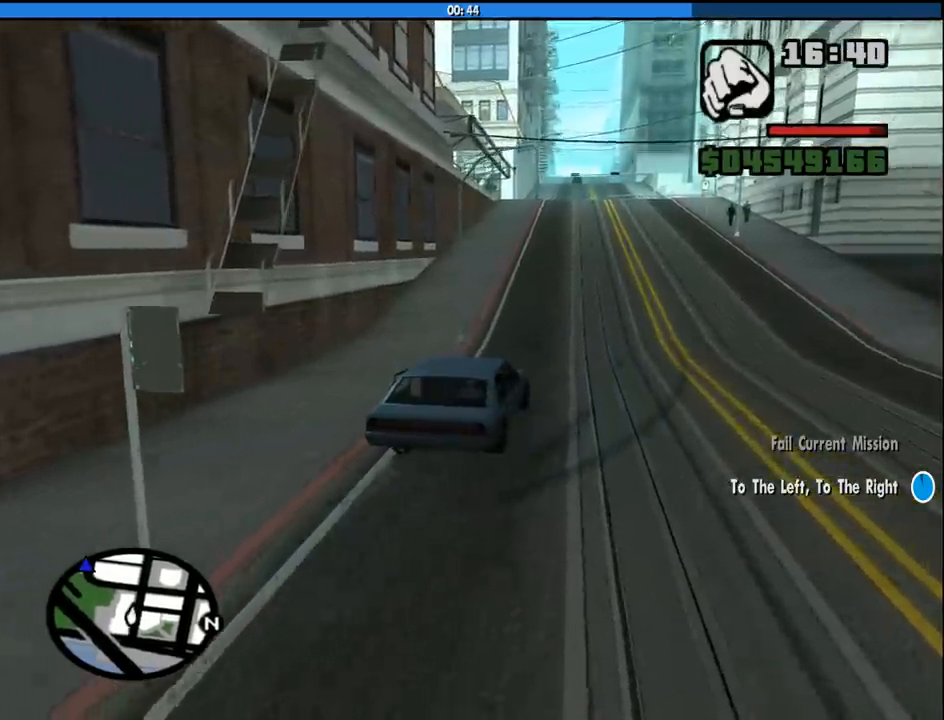
{"keys": ["w"], "mouse": [], "events": []}
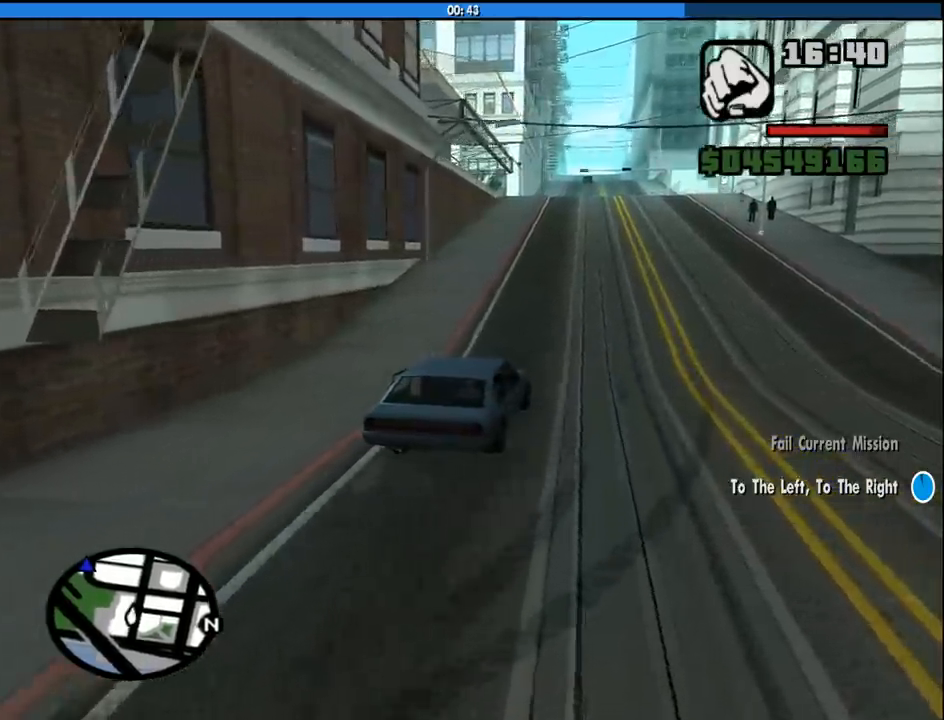
{"keys": ["w"], "mouse": [], "events": [[150, "d", "down"], [250, "d", "up"]]}
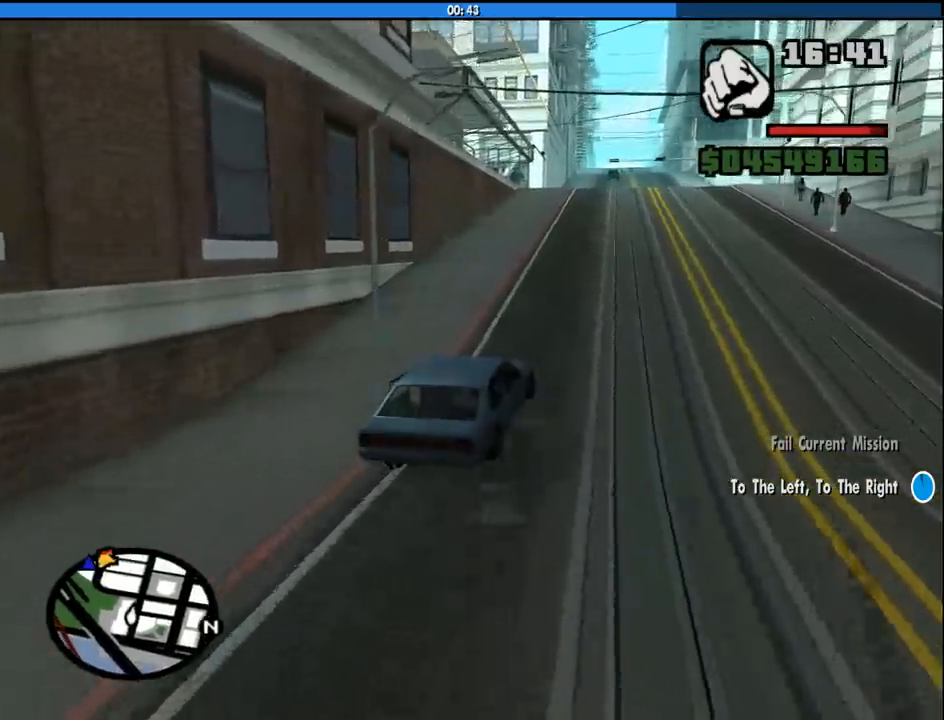
{"keys": ["w"], "mouse": [], "events": [[366, "d", "down"], [450, "d", "up"]]}
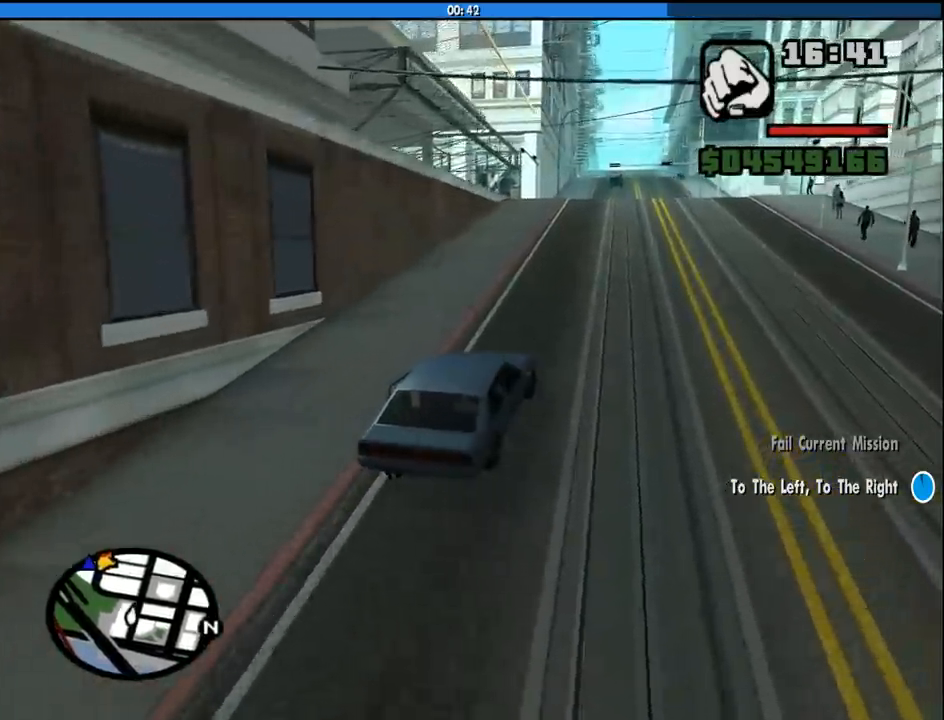
{"keys": ["w"], "mouse": [], "events": []}
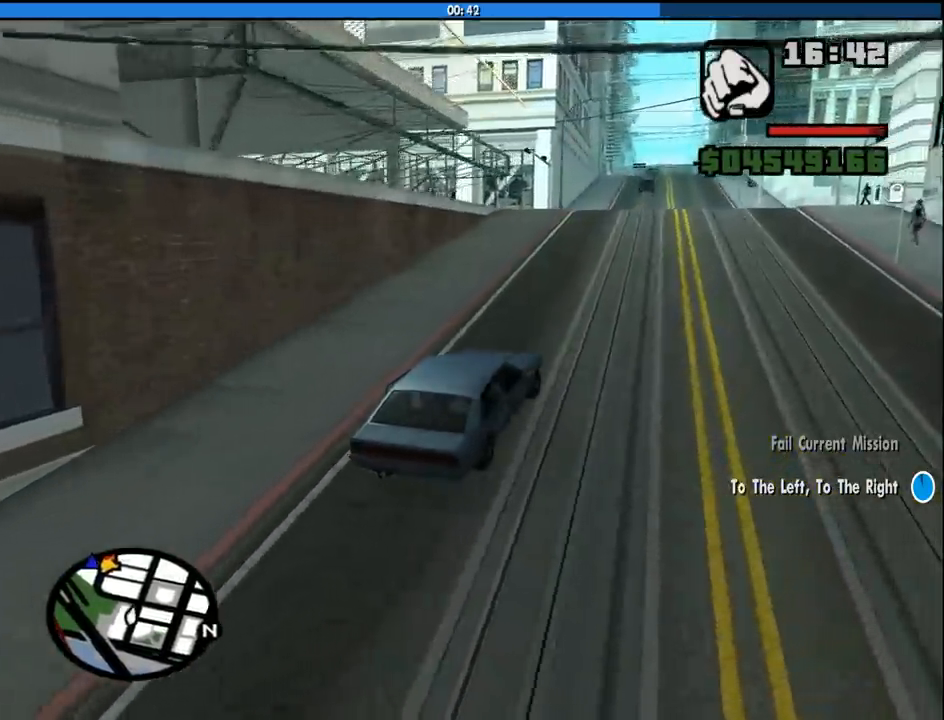
{"keys": ["a", "w"], "mouse": [], "events": [[16, "a", "down"], [200, "a", "up"], [383, "a", "down"]]}
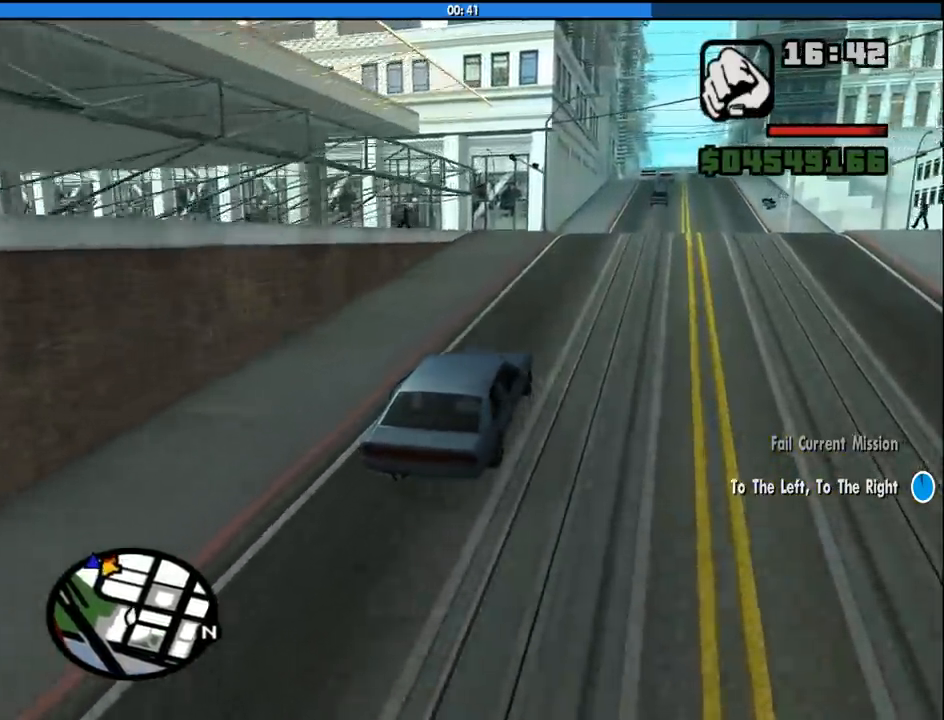
{"keys": ["w"], "mouse": [], "events": [[33, "a", "up"], [266, "a", "down"], [500, "a", "up"]]}
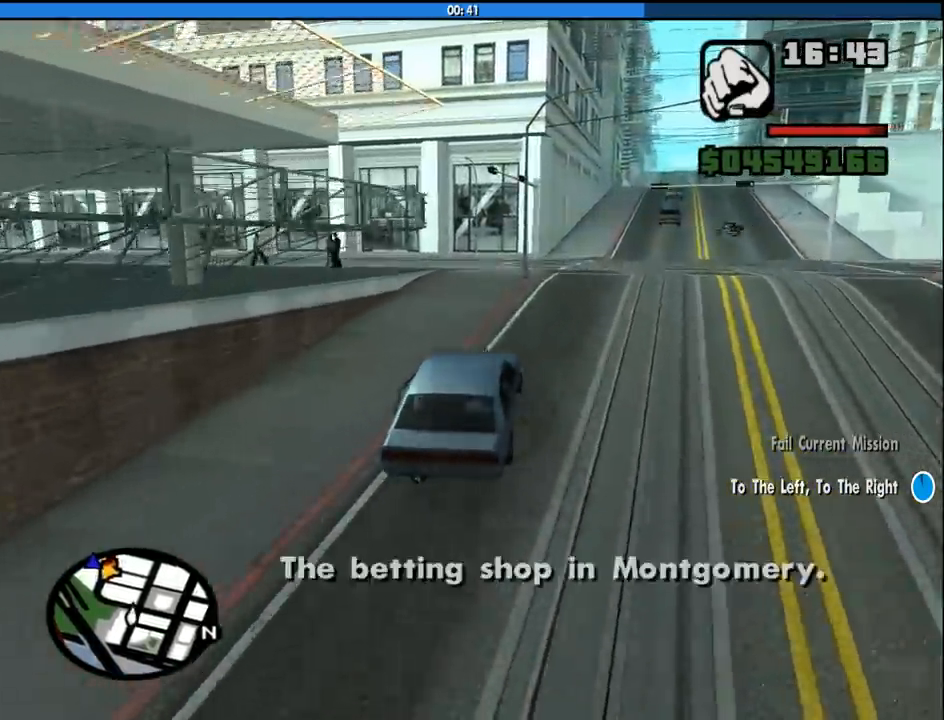
{"keys": ["a"], "mouse": [], "events": [[100, "a", "down"], [133, "a", "up"], [283, "a", "down"], [416, "w", "up"]]}
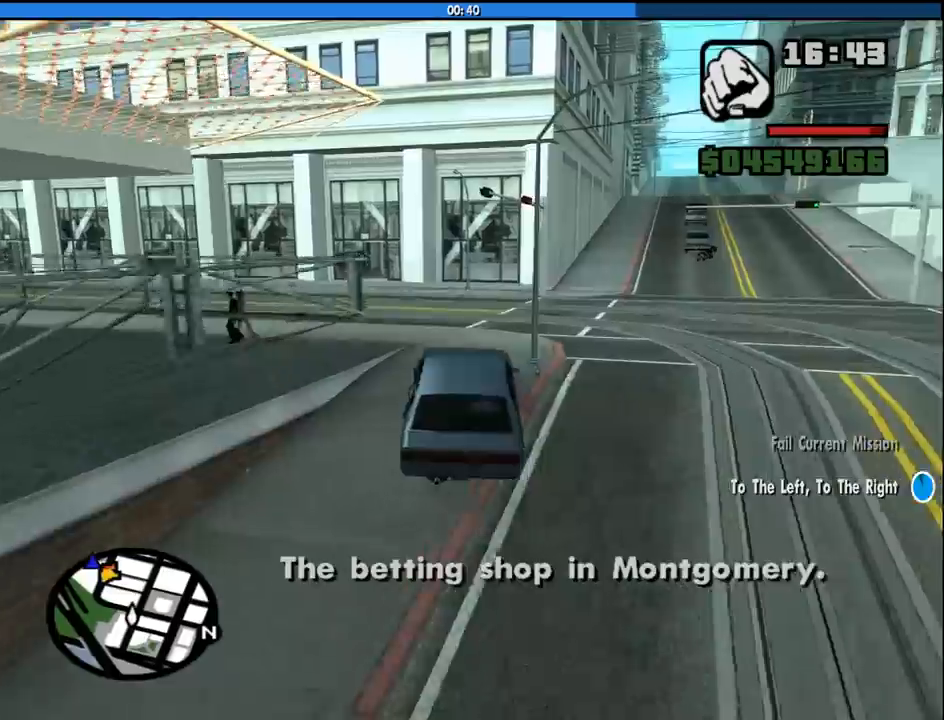
{"keys": ["a"], "mouse": [], "events": []}
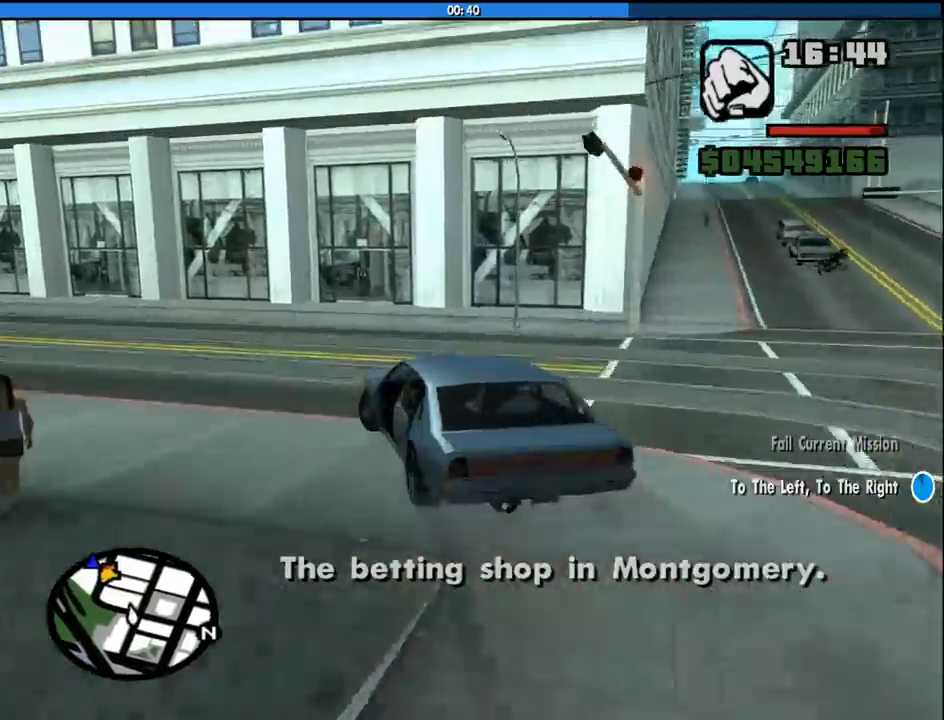
{"keys": ["d", "w"], "mouse": [], "events": [[266, "w", "down"], [400, "a", "up"], [400, "d", "down"]]}
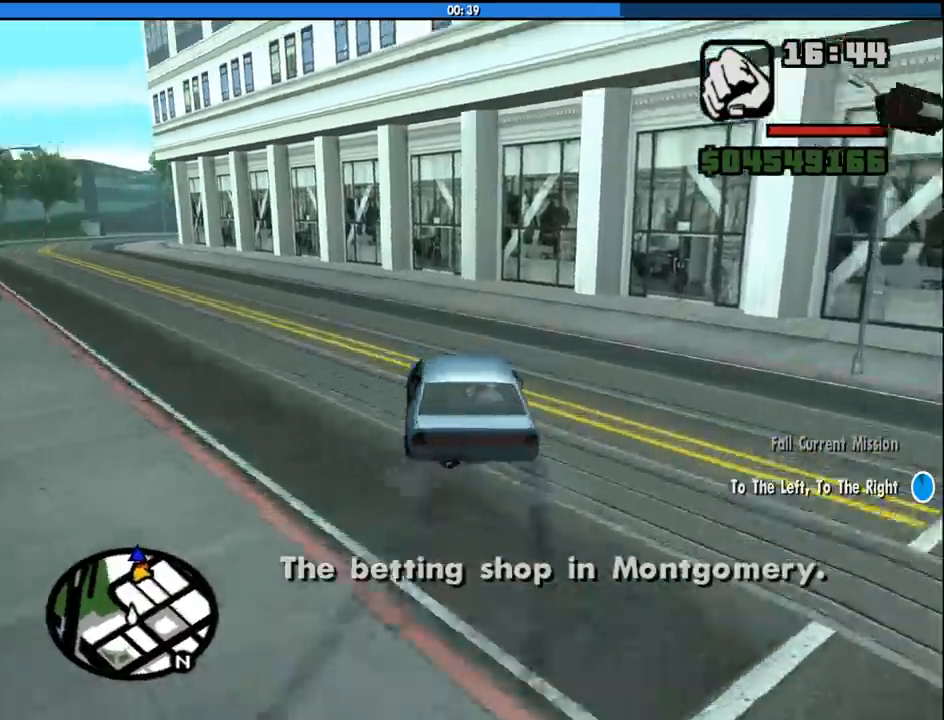
{"keys": ["a", "w"], "mouse": [], "events": [[50, "a", "down"], [50, "d", "up"]]}
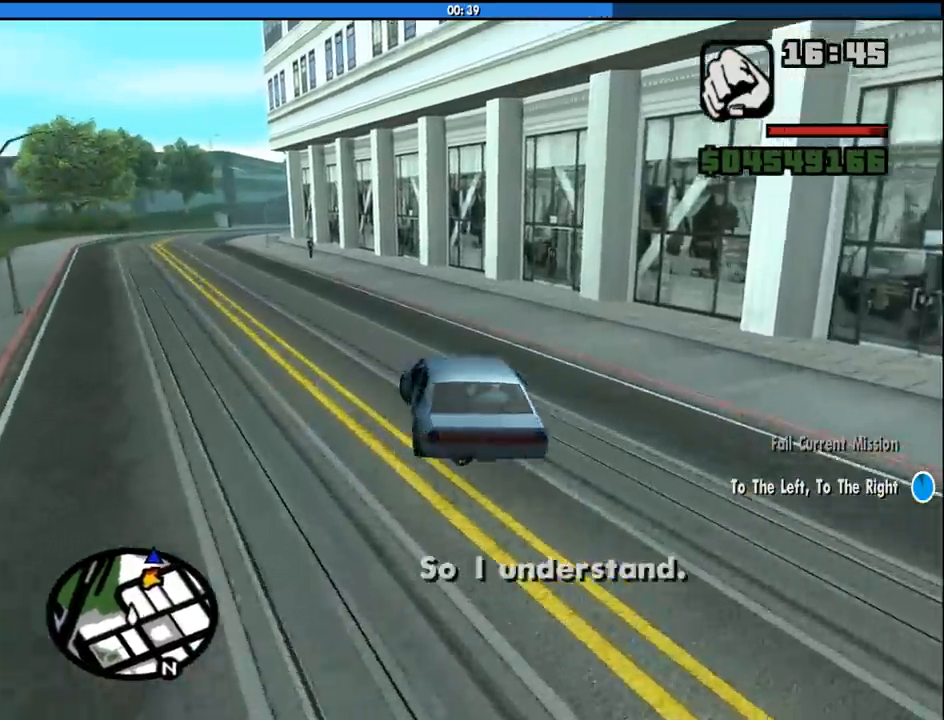
{"keys": ["a", "w"], "mouse": [], "events": [[116, "a", "up"], [383, "a", "down"]]}
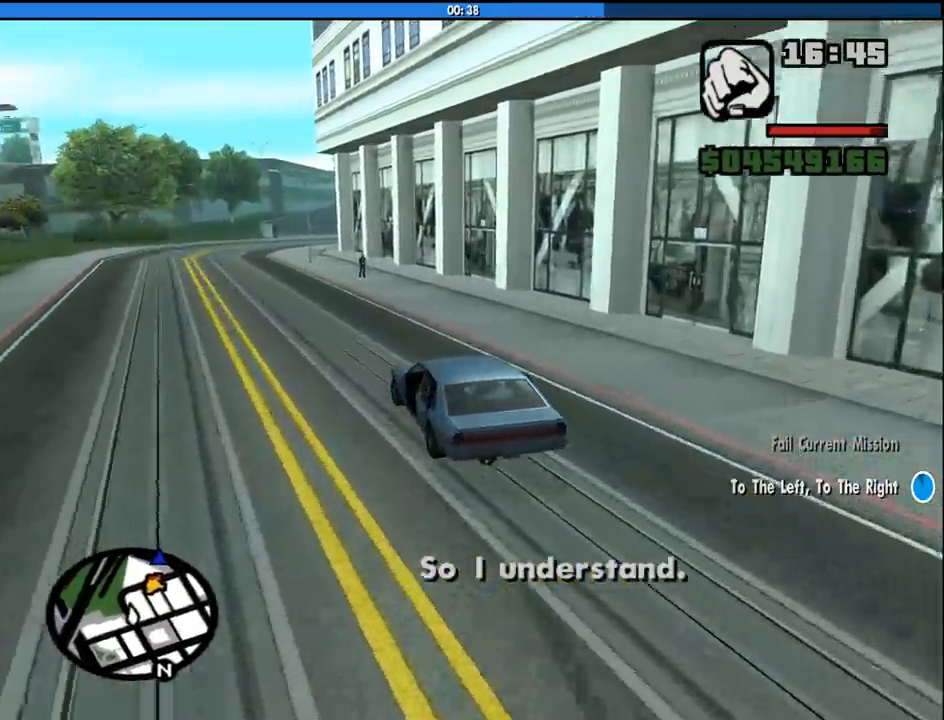
{"keys": ["w"], "mouse": [], "events": [[116, "a", "up"], [316, "a", "down"], [500, "a", "up"]]}
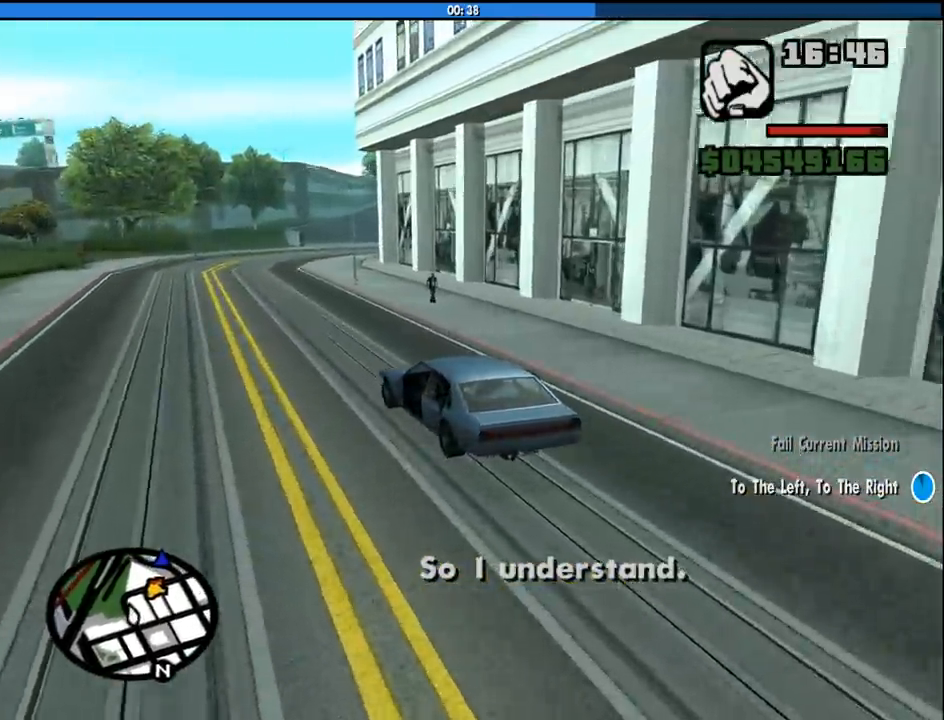
{"keys": ["w"], "mouse": [], "events": []}